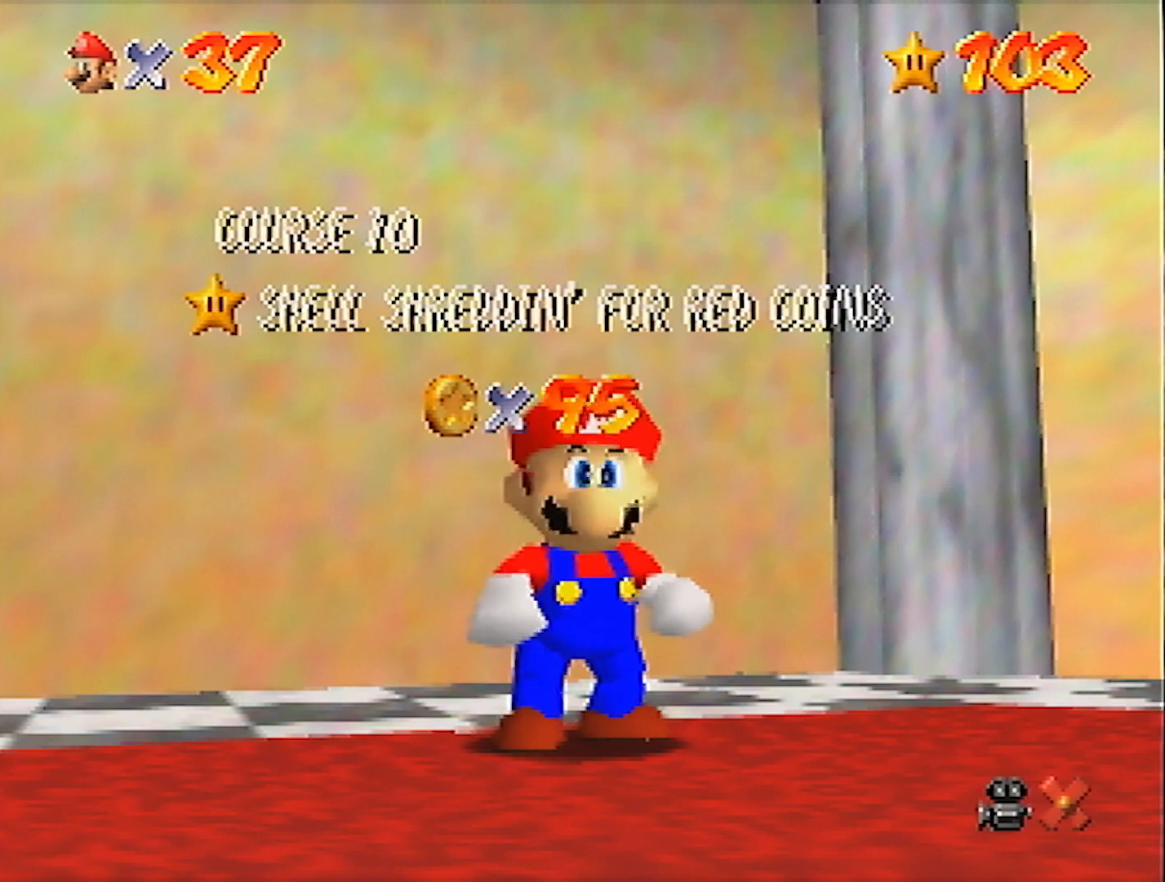
Gameplay with a controller (Nintendo layout); each line is a JSON object with the inputs held at the frame after it. "events" lists button and stick changes between this image and that frame as [ms after this image, input, new state], when the widget could be followed in between. Not read: L3 R3.
{"buttons": ["A"], "left_stick": "down", "events": [[267, "left_stick", "down"], [500, "A", "down"]]}
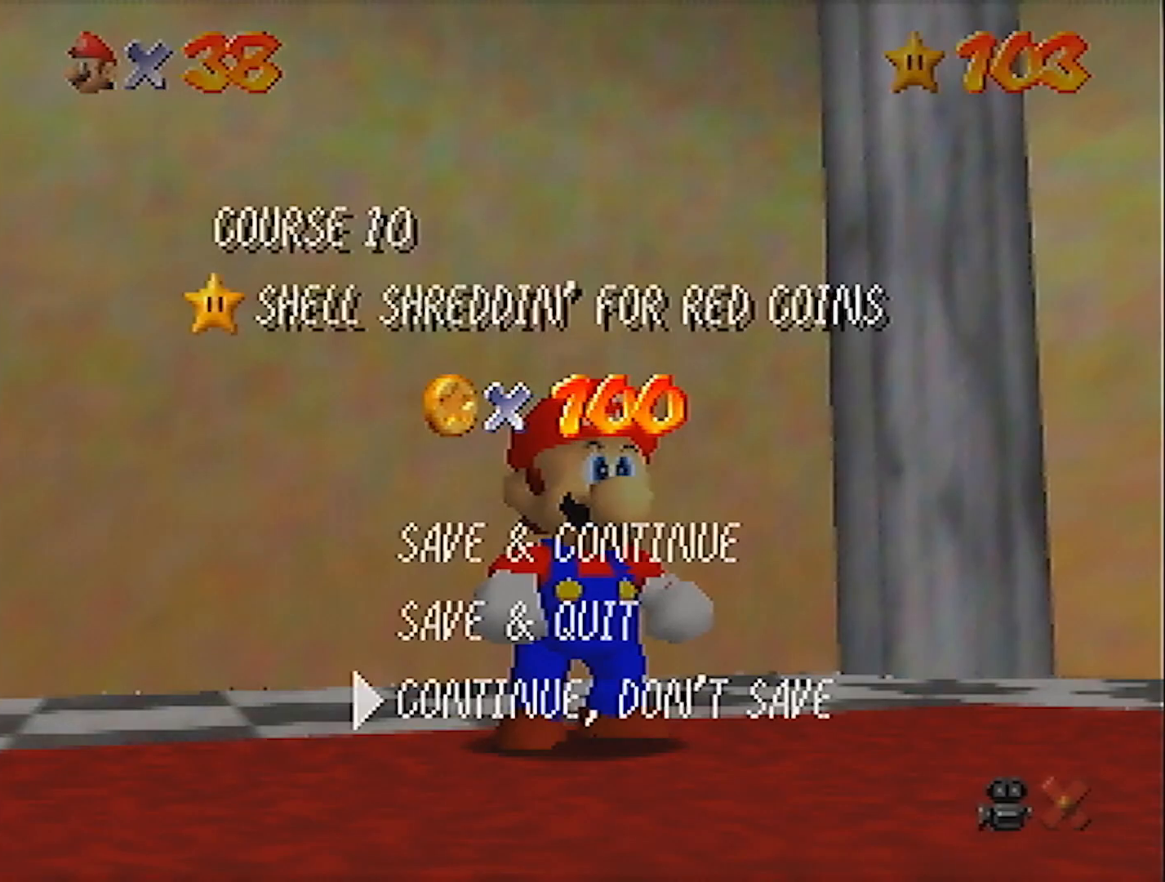
{"buttons": ["A", "Z"], "left_stick": "down", "events": [[100, "A", "up"], [401, "Z", "down"], [467, "A", "down"]]}
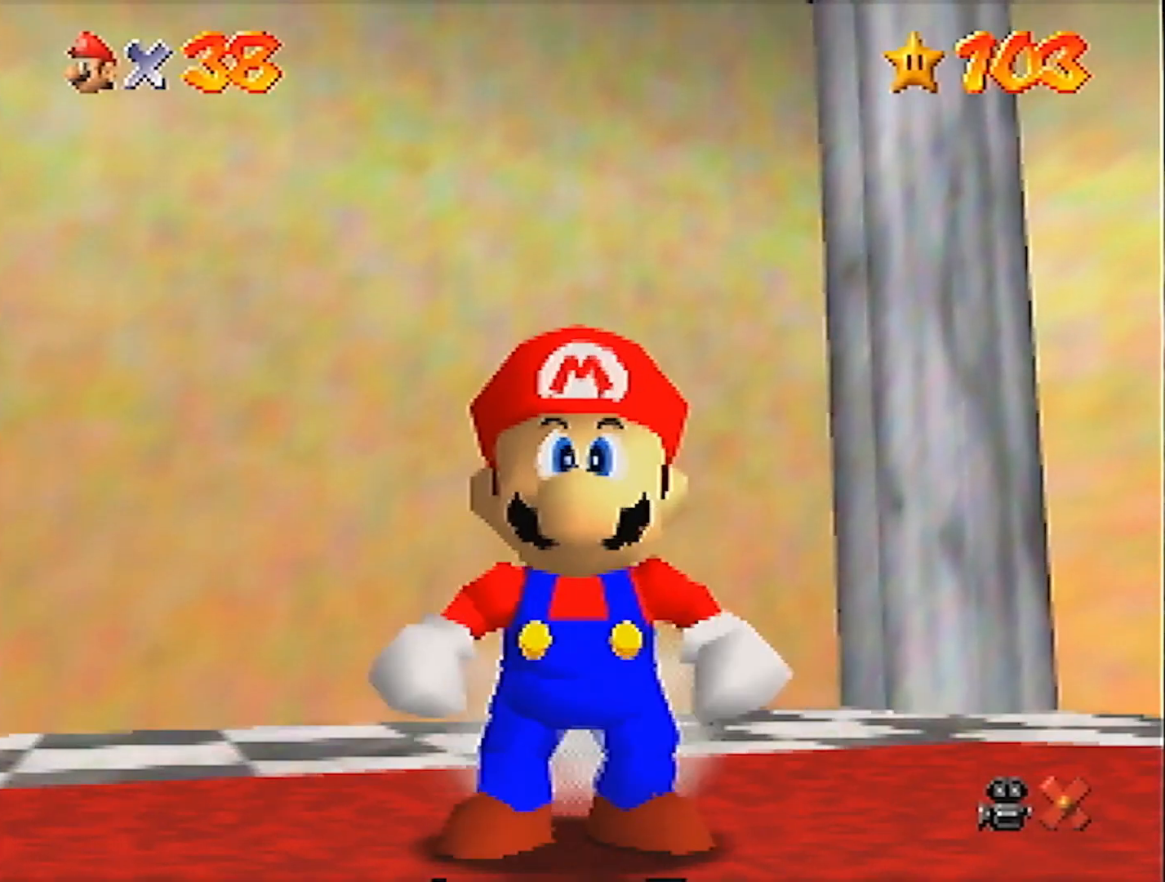
{"buttons": [], "left_stick": "down-right", "events": [[166, "A", "up"], [400, "left_stick", "down-right"], [467, "Z", "up"]]}
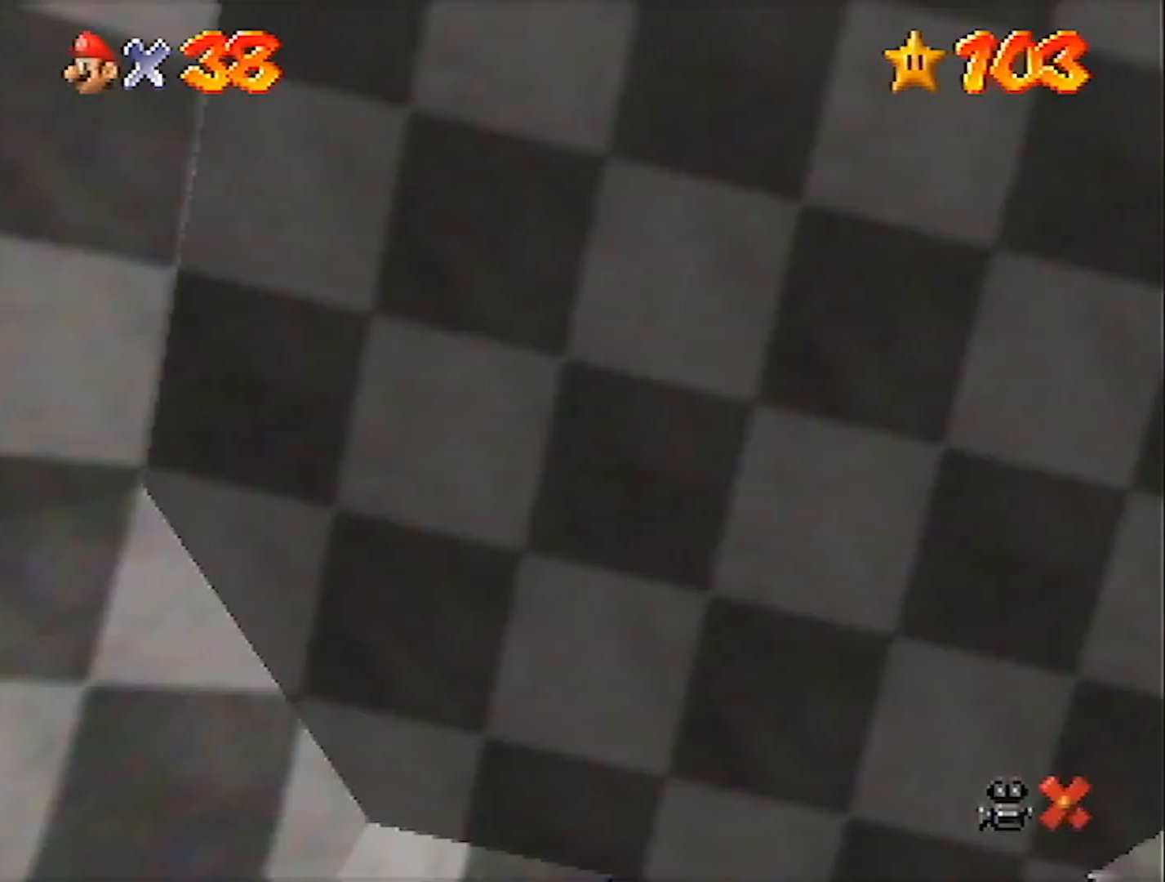
{"buttons": [], "left_stick": "up-right", "events": [[67, "left_stick", "up-right"], [134, "left_stick", "up"], [434, "left_stick", "up-right"]]}
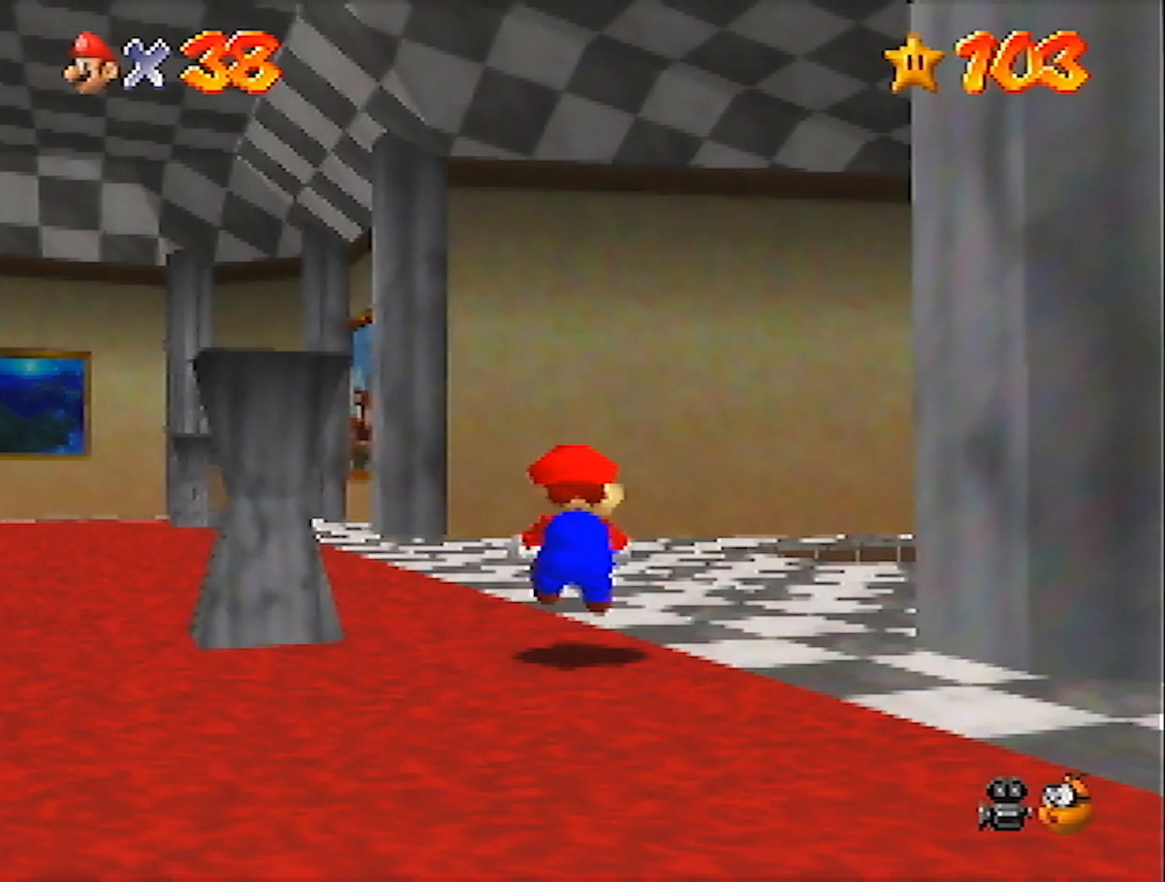
{"buttons": [], "left_stick": "up-right", "events": [[333, "B", "down"], [433, "B", "up"]]}
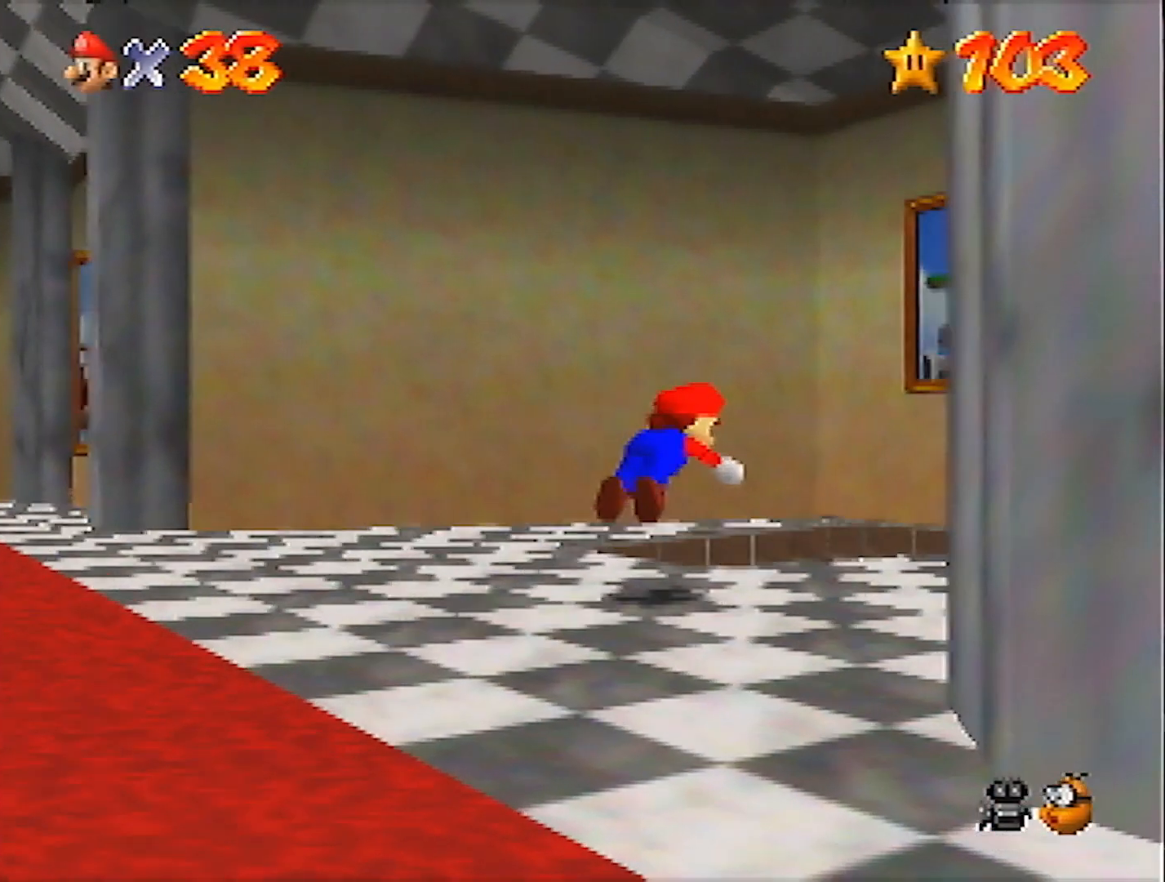
{"buttons": [], "left_stick": "up-left", "events": [[134, "left_stick", "up"], [300, "left_stick", "up-left"]]}
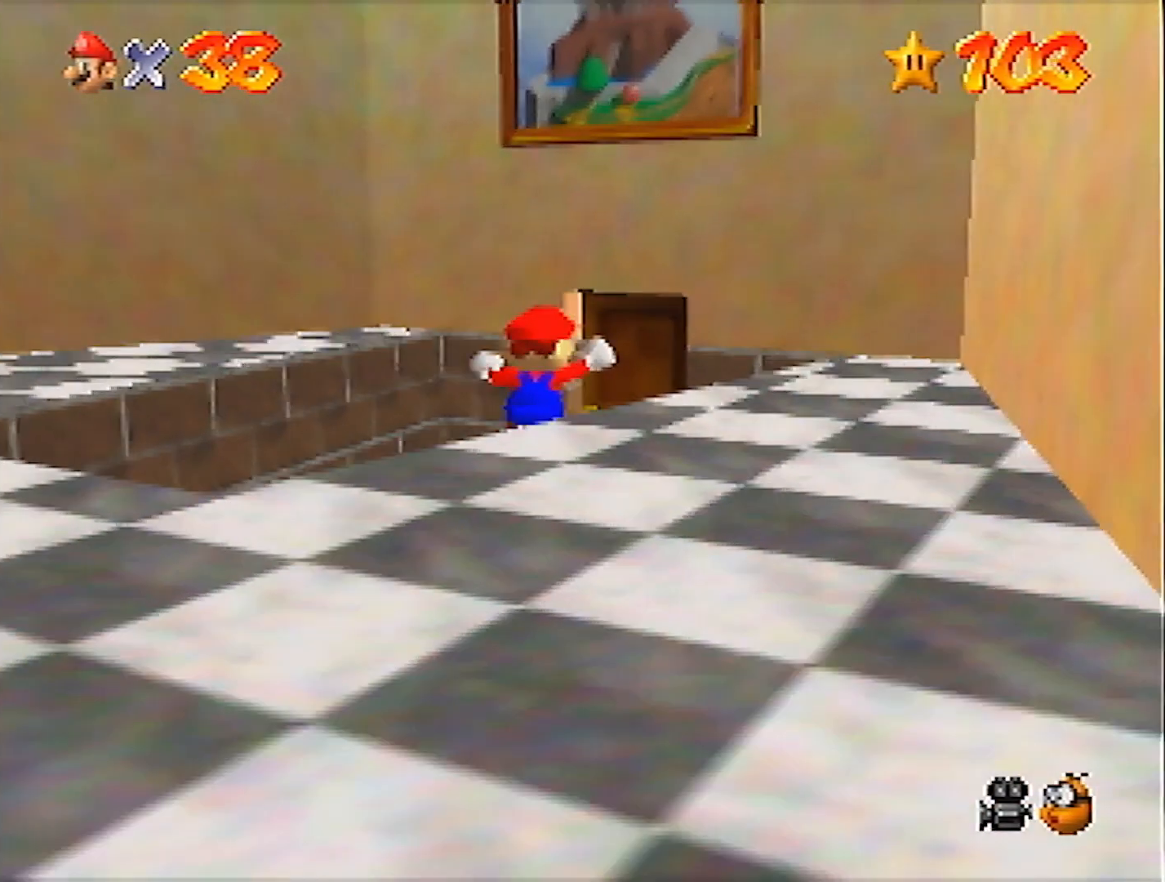
{"buttons": [], "left_stick": "up", "events": [[33, "left_stick", "up"]]}
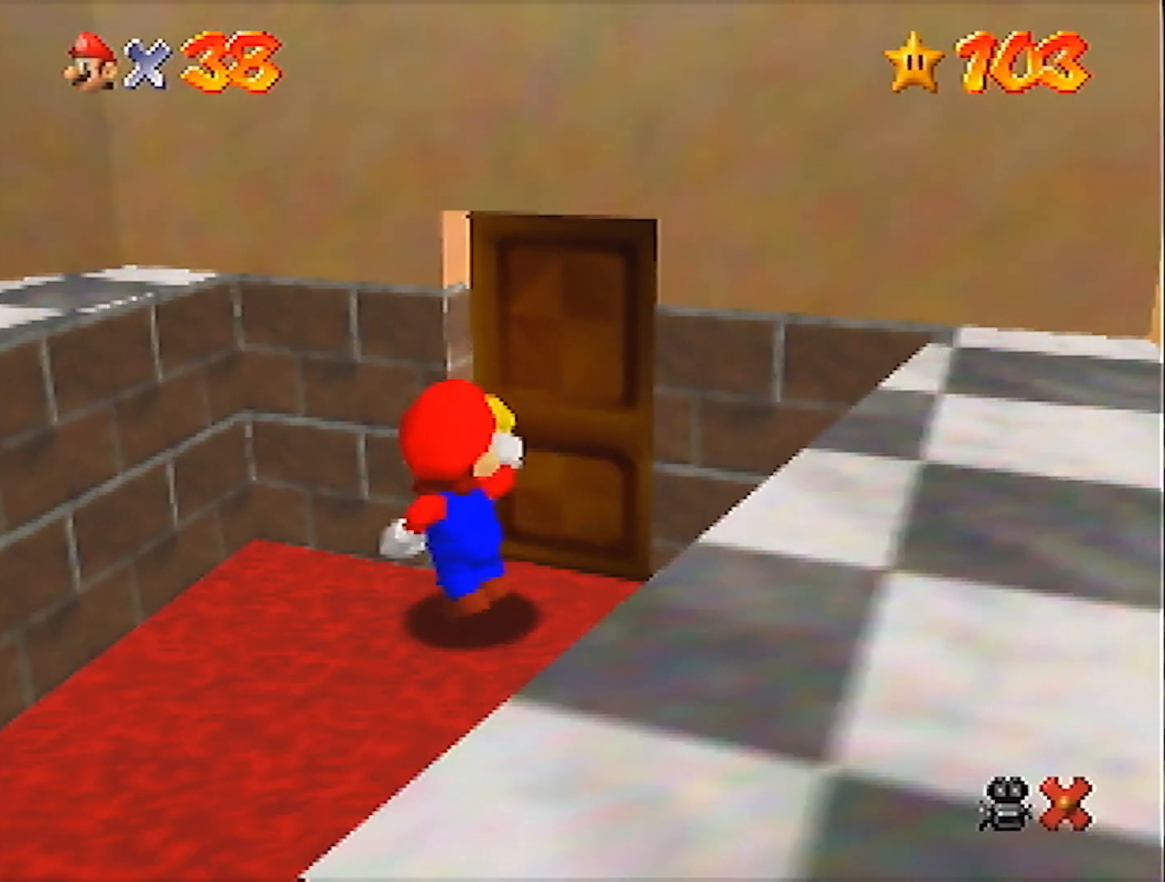
{"buttons": ["A"], "left_stick": "up", "events": [[167, "left_stick", "center"], [467, "A", "down"], [501, "left_stick", "up"]]}
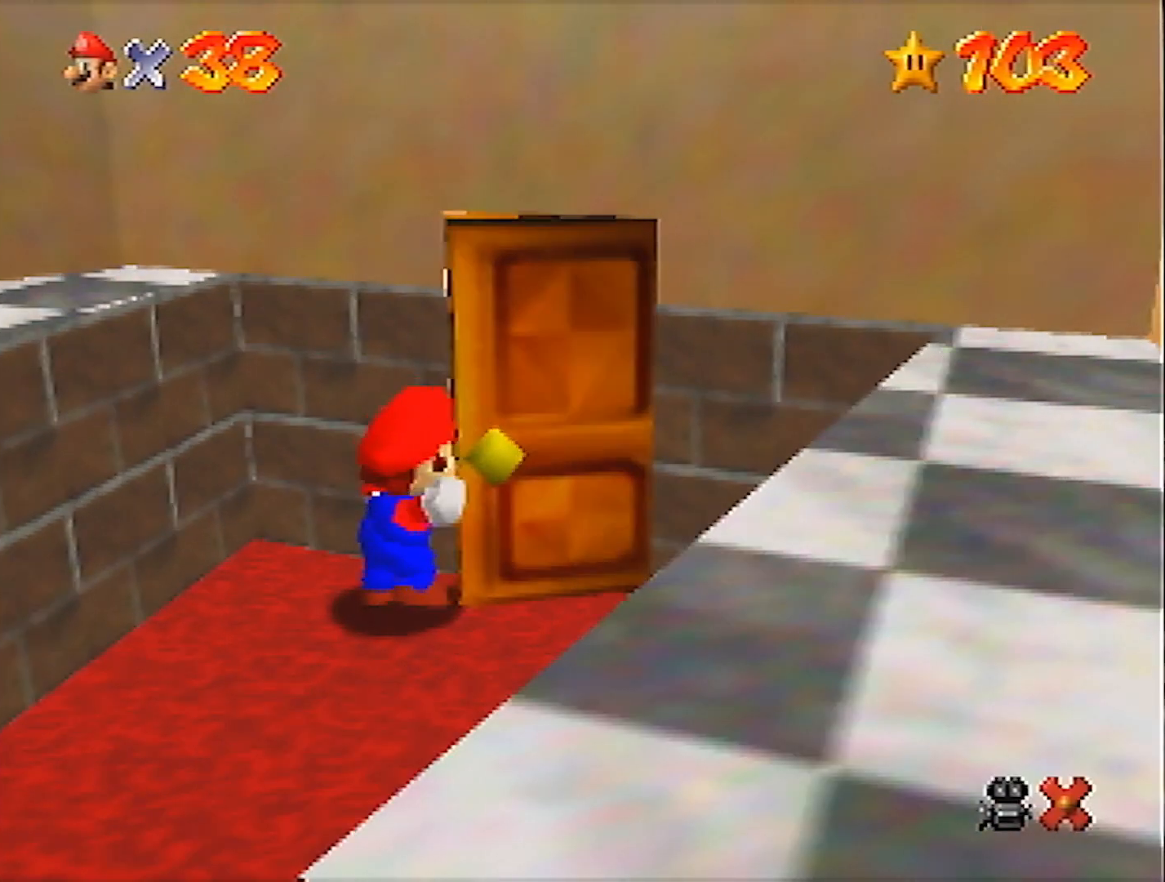
{"buttons": ["A"], "left_stick": "up", "events": []}
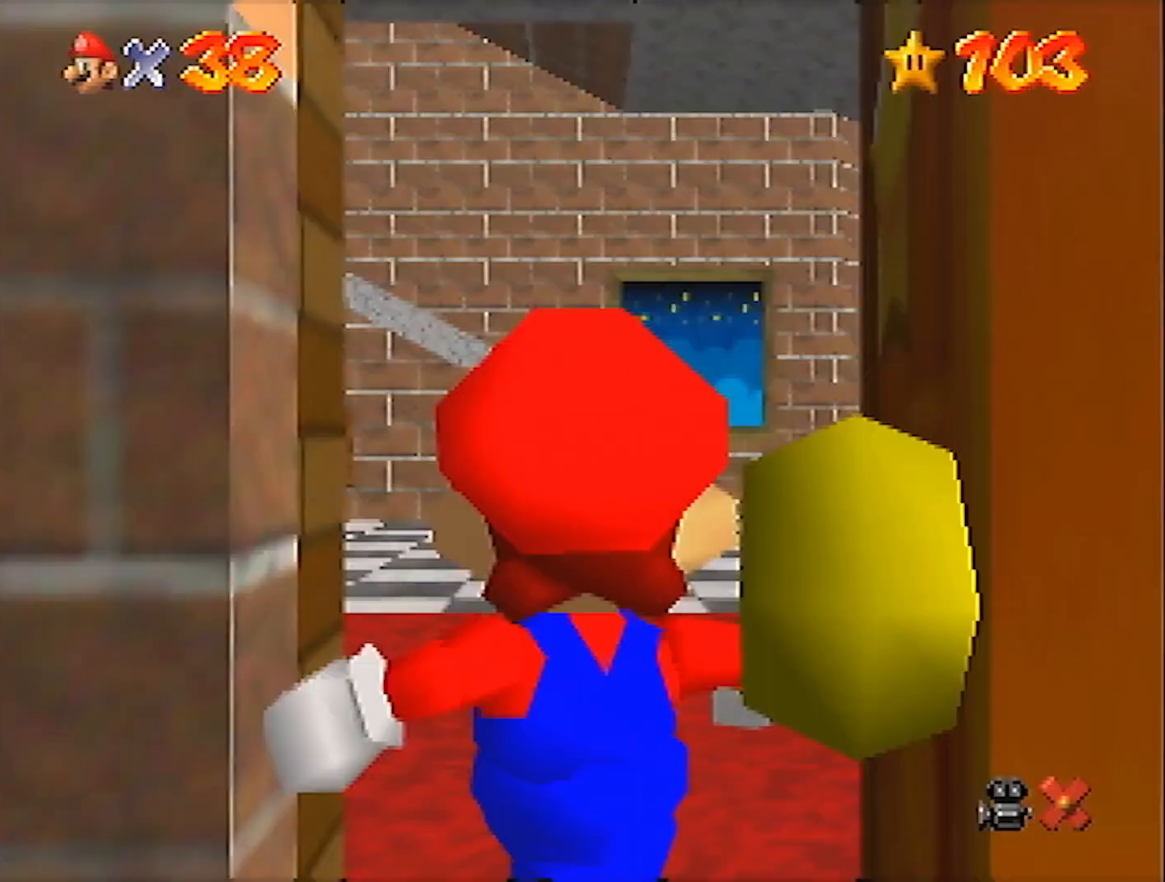
{"buttons": ["A"], "left_stick": "up", "events": []}
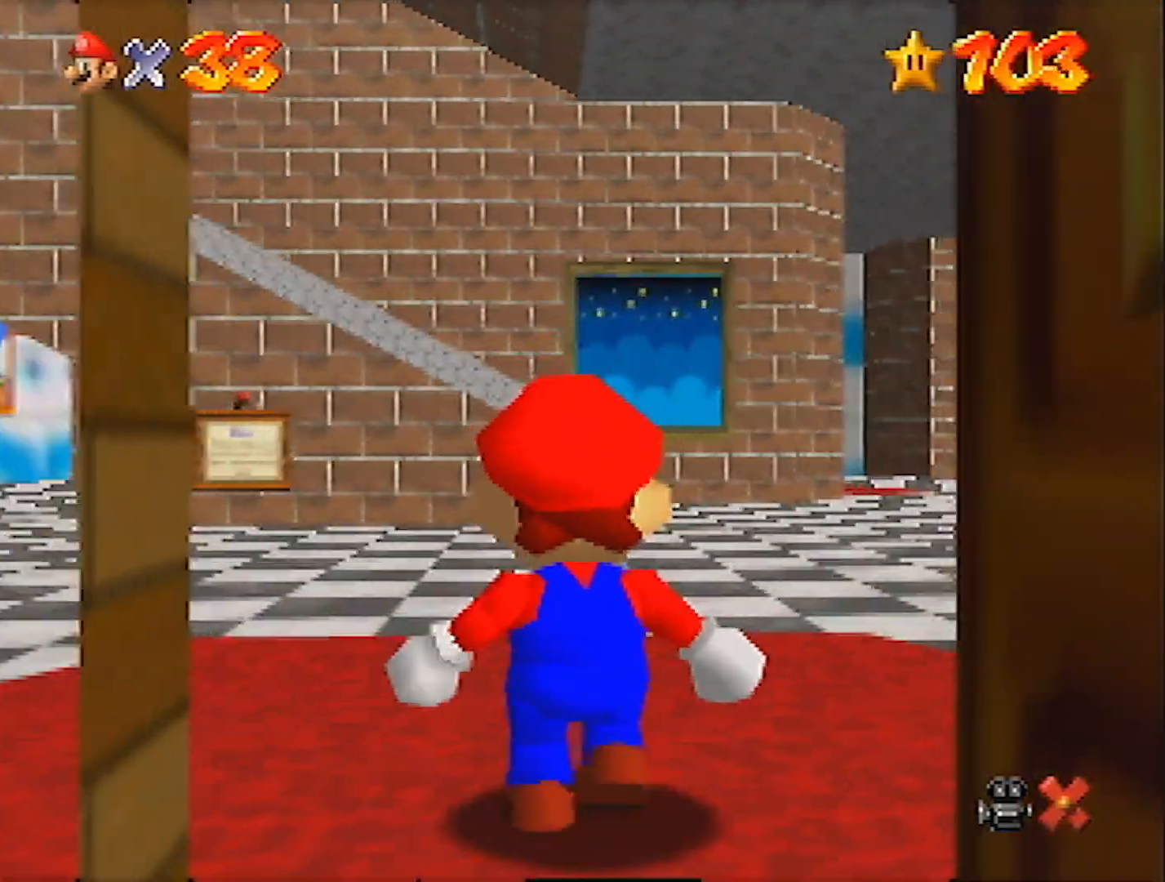
{"buttons": ["A"], "left_stick": "up", "events": []}
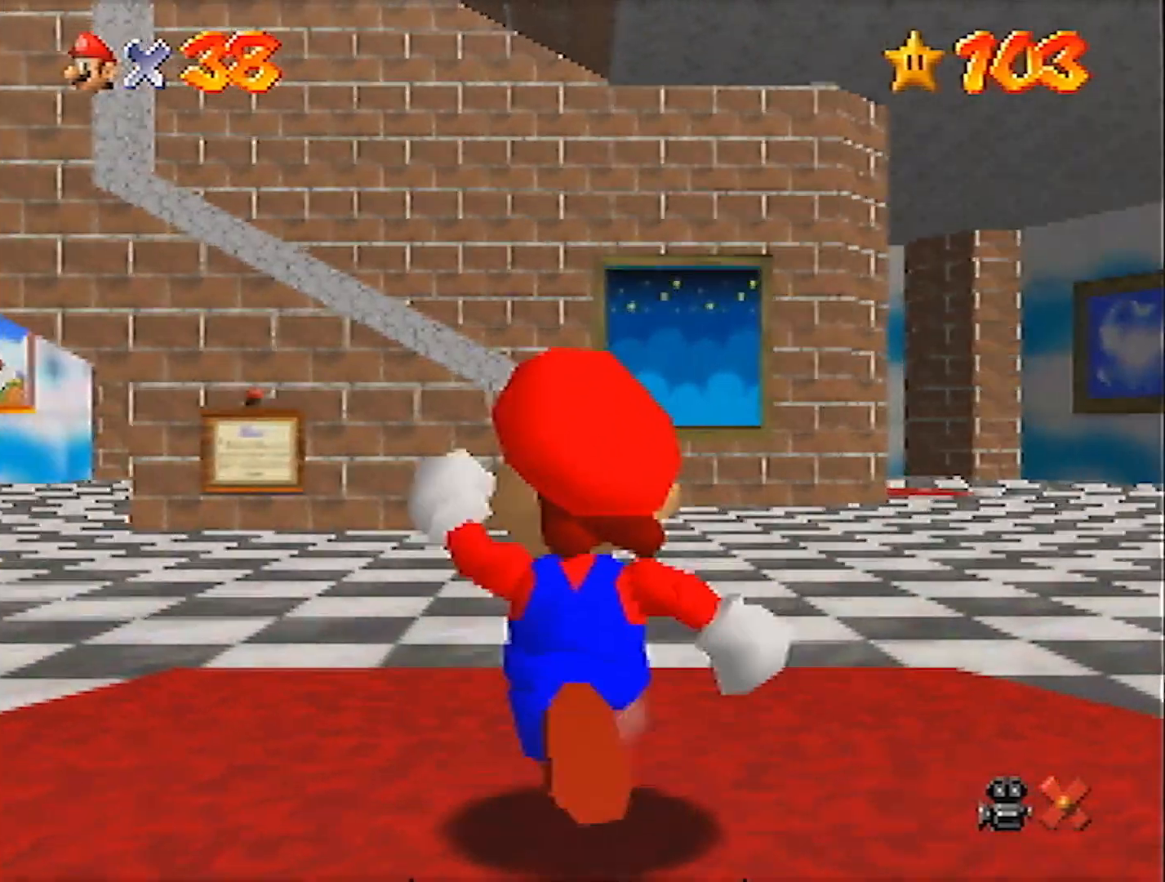
{"buttons": [], "left_stick": "up", "events": [[167, "B", "down"], [200, "A", "up"], [200, "B", "up"]]}
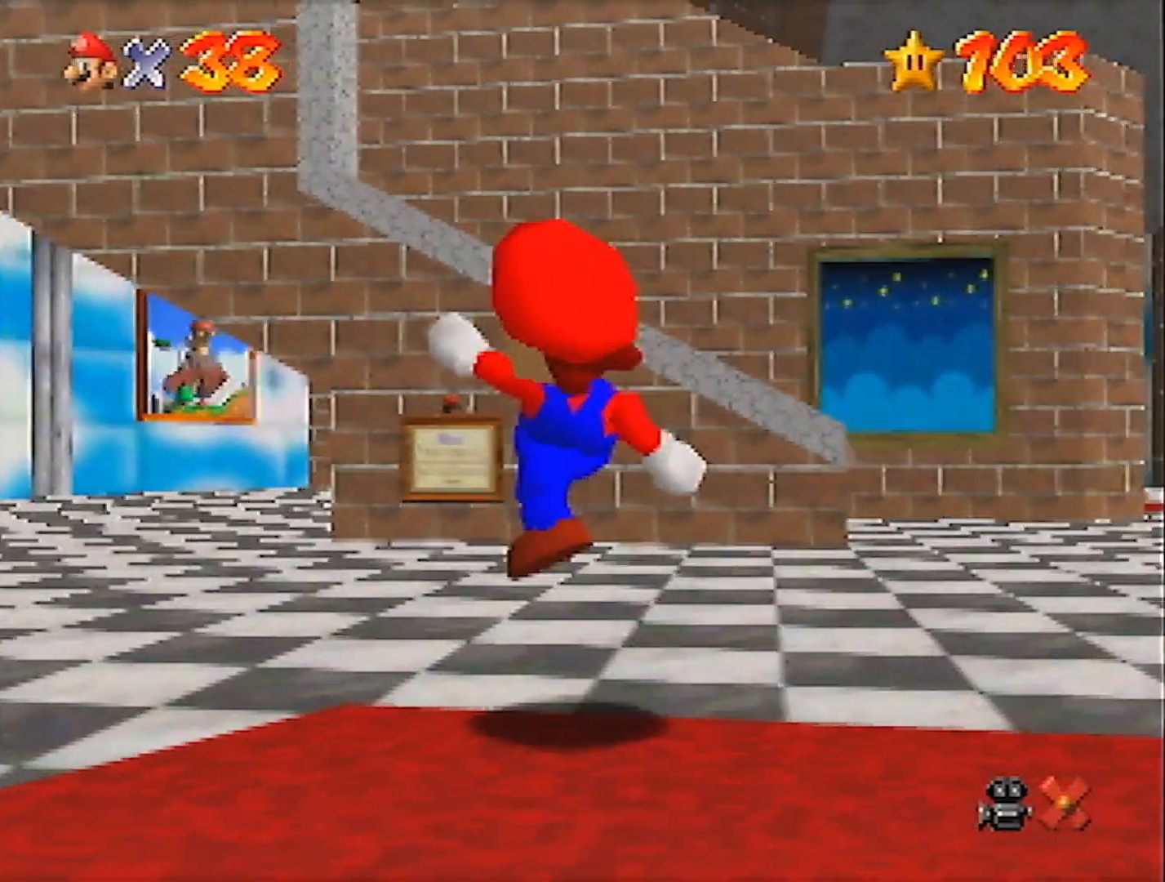
{"buttons": [], "left_stick": "up", "events": [[33, "A", "down"], [100, "A", "up"]]}
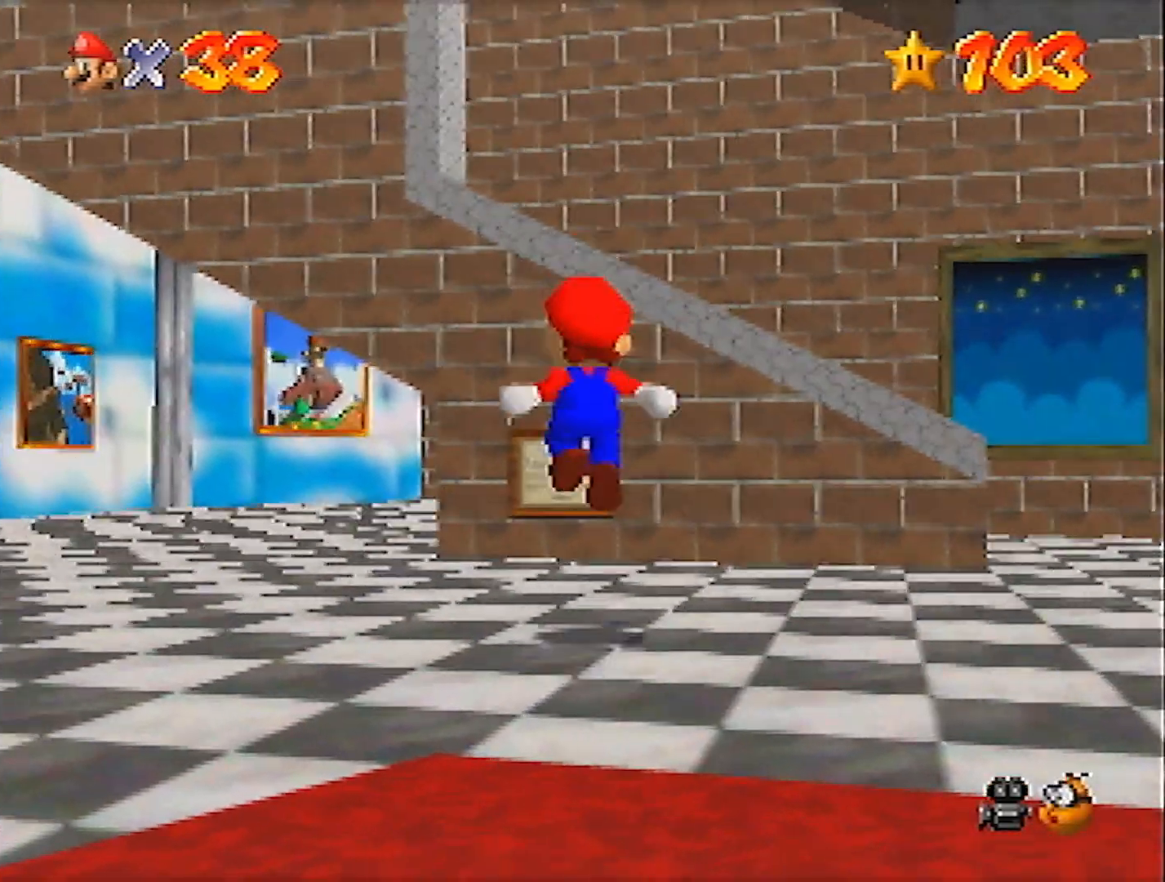
{"buttons": [], "left_stick": "up", "events": [[134, "A", "down"], [234, "A", "up"], [334, "C_RIGHT", "down"], [334, "C_UP", "down"], [434, "C_UP", "up"], [467, "C_RIGHT", "up"]]}
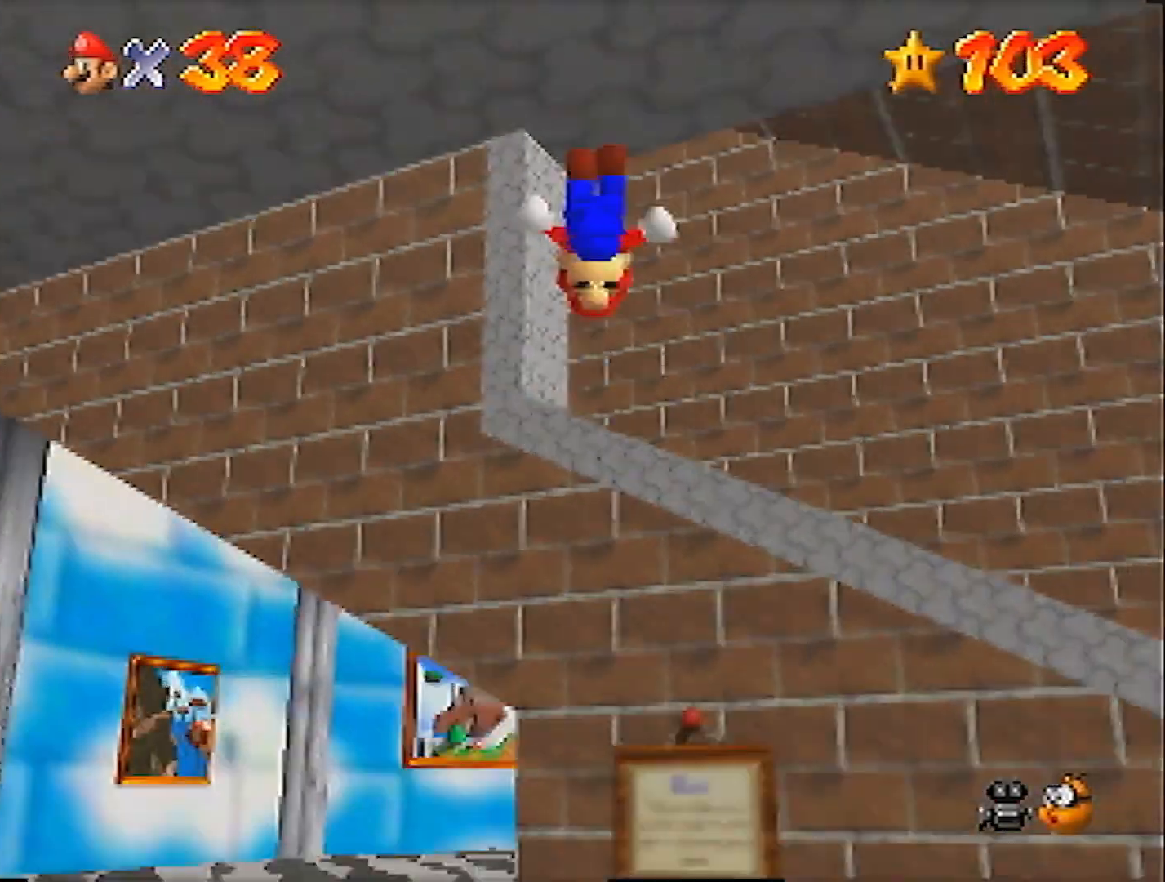
{"buttons": [], "left_stick": "up", "events": [[100, "C_RIGHT", "down"], [166, "C_RIGHT", "up"], [267, "C_RIGHT", "down"], [333, "C_RIGHT", "up"]]}
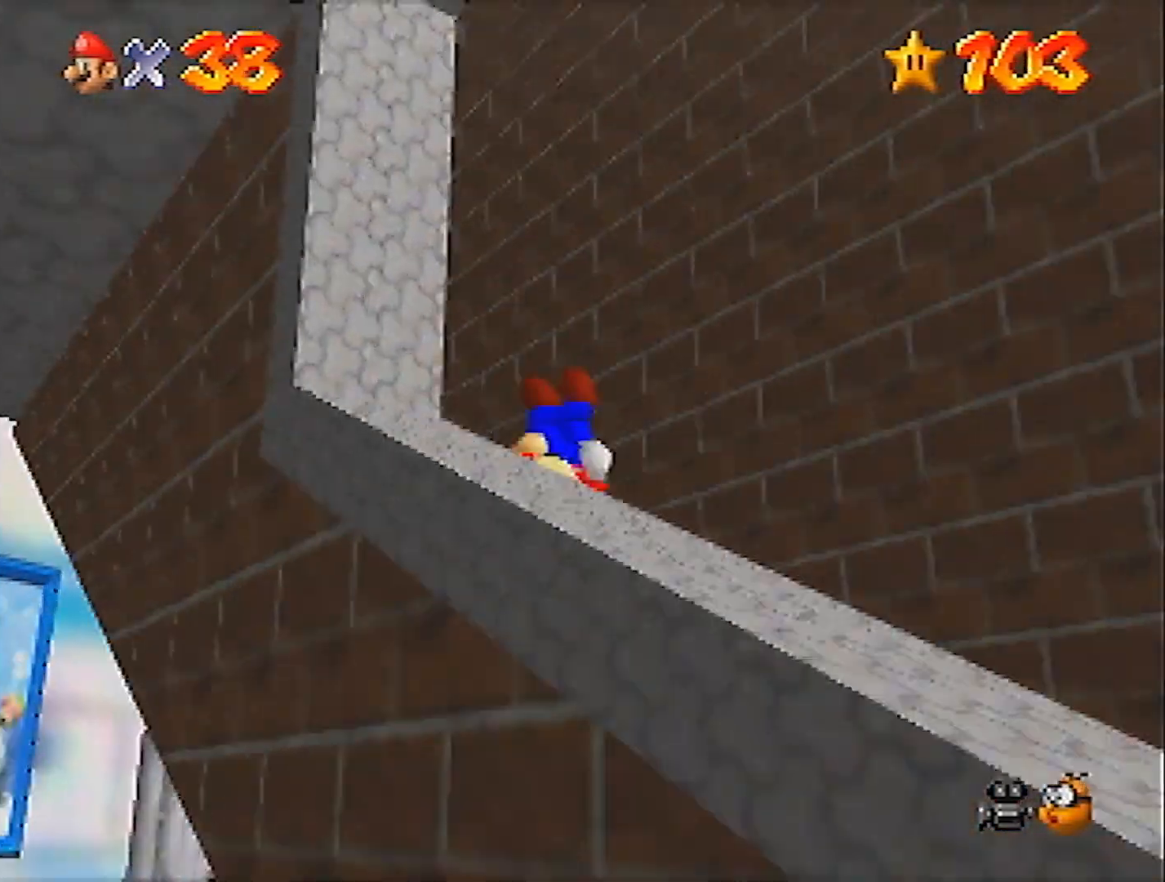
{"buttons": ["A", "B"], "left_stick": "up-left", "events": [[134, "left_stick", "up-left"], [334, "A", "down"], [467, "B", "down"]]}
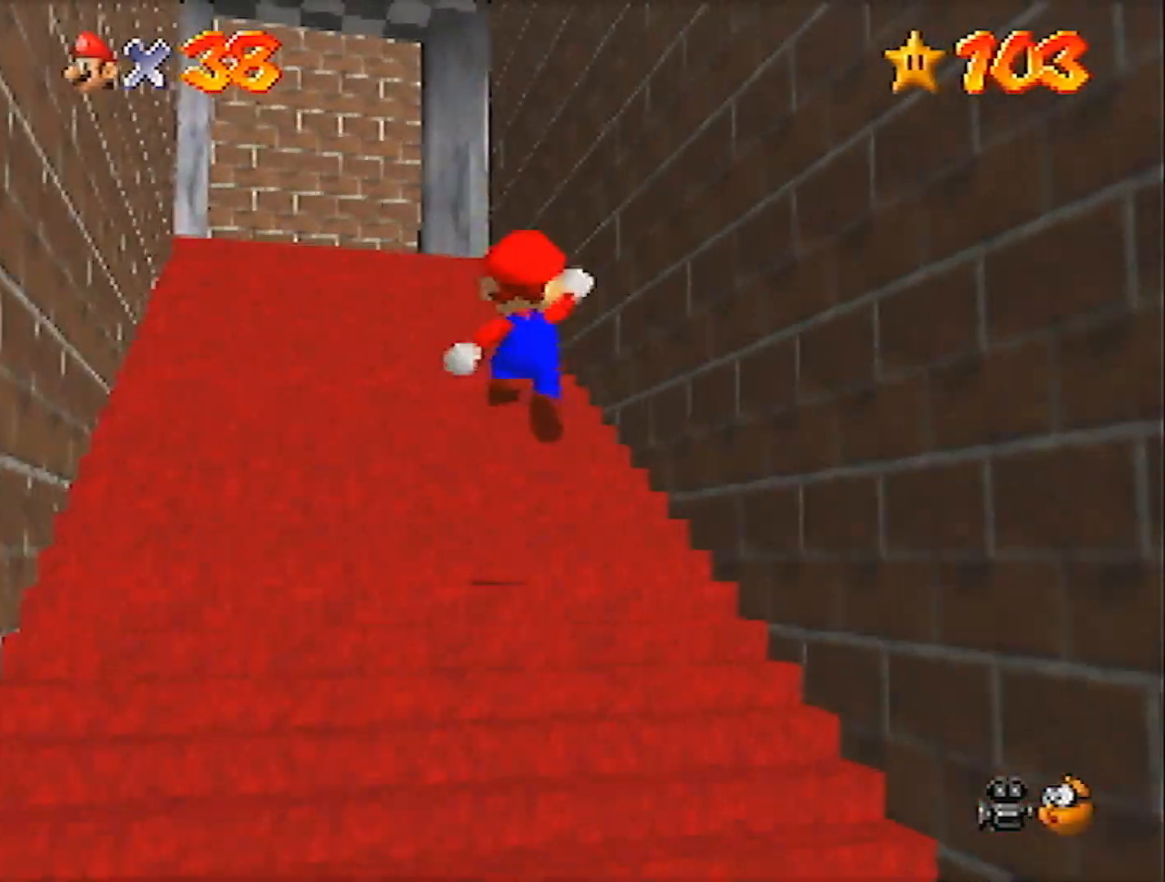
{"buttons": [], "left_stick": "up-left", "events": [[66, "A", "up"], [66, "B", "up"], [467, "A", "down"], [500, "A", "up"]]}
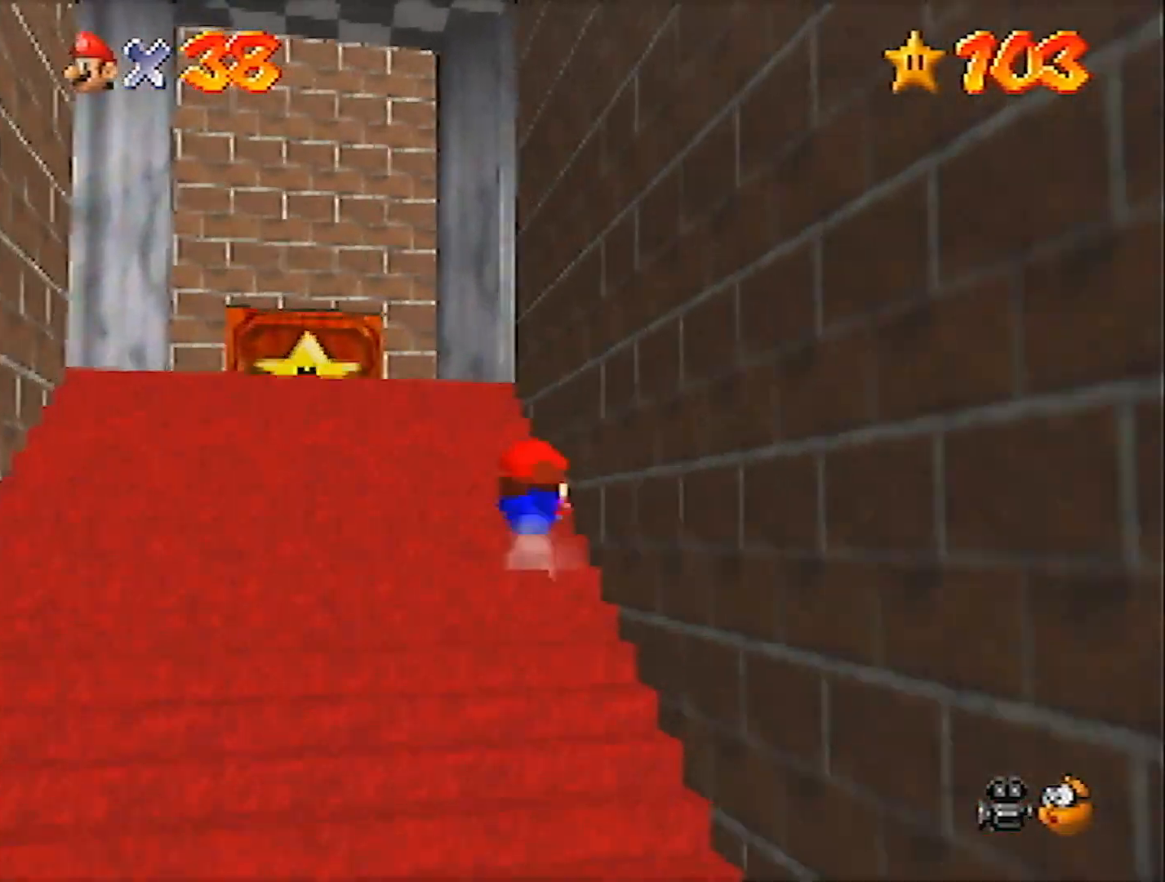
{"buttons": [], "left_stick": "up", "events": [[234, "B", "down"], [267, "A", "down"], [300, "B", "up"], [300, "left_stick", "up"], [400, "A", "up"]]}
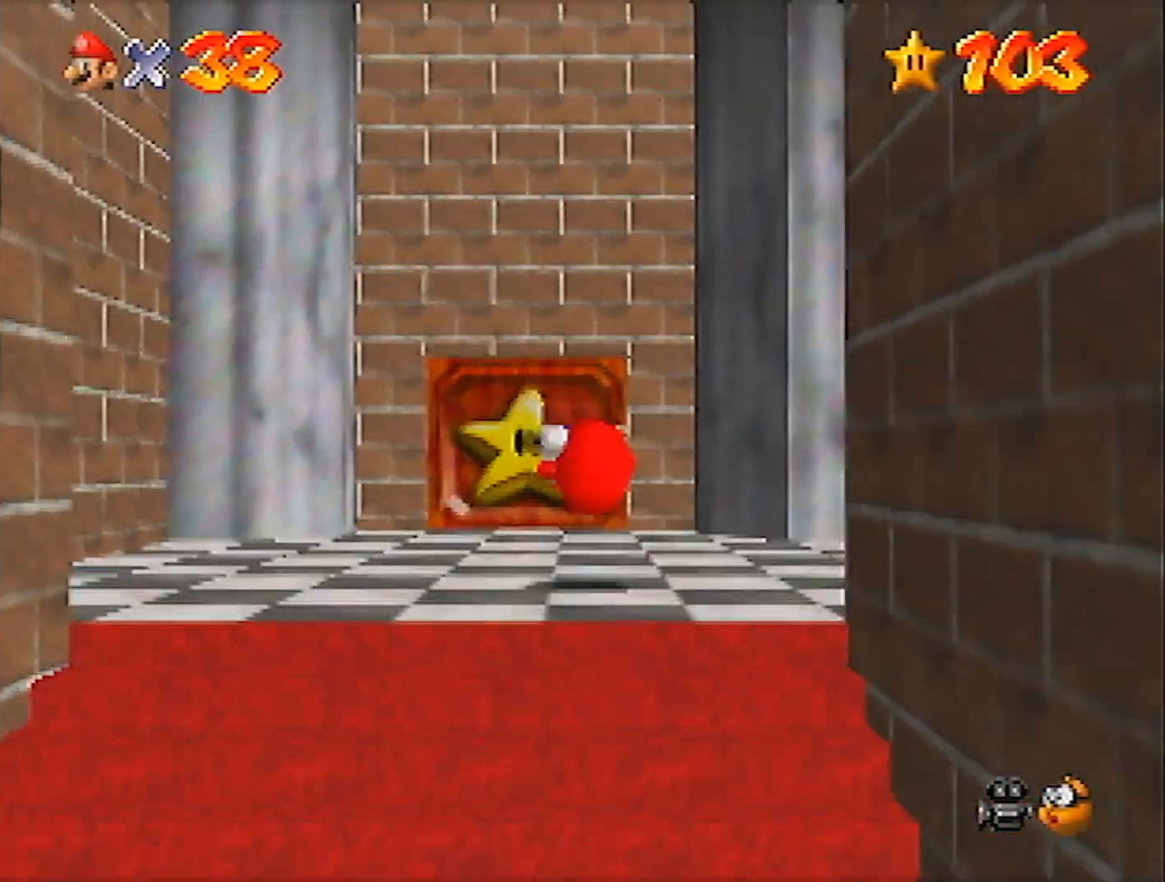
{"buttons": [], "left_stick": "up", "events": []}
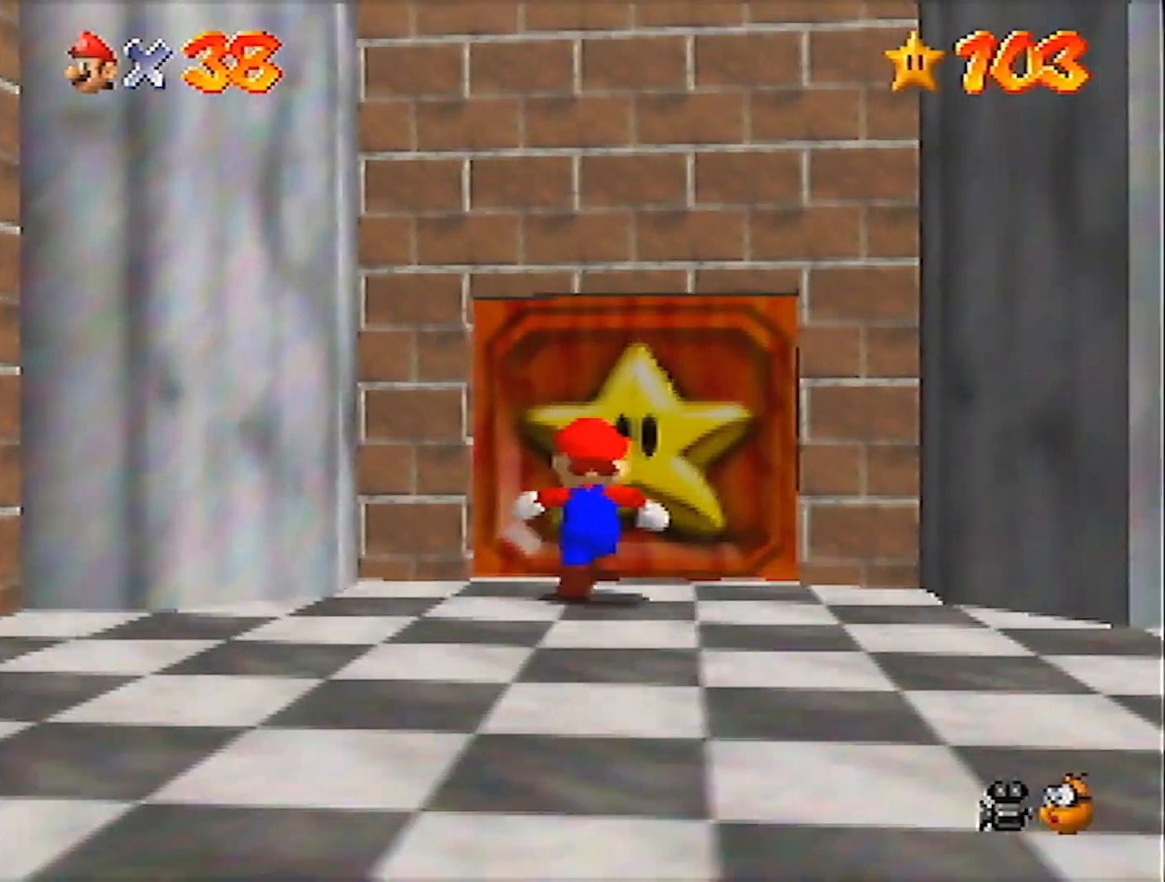
{"buttons": [], "left_stick": "center", "events": [[467, "left_stick", "center"]]}
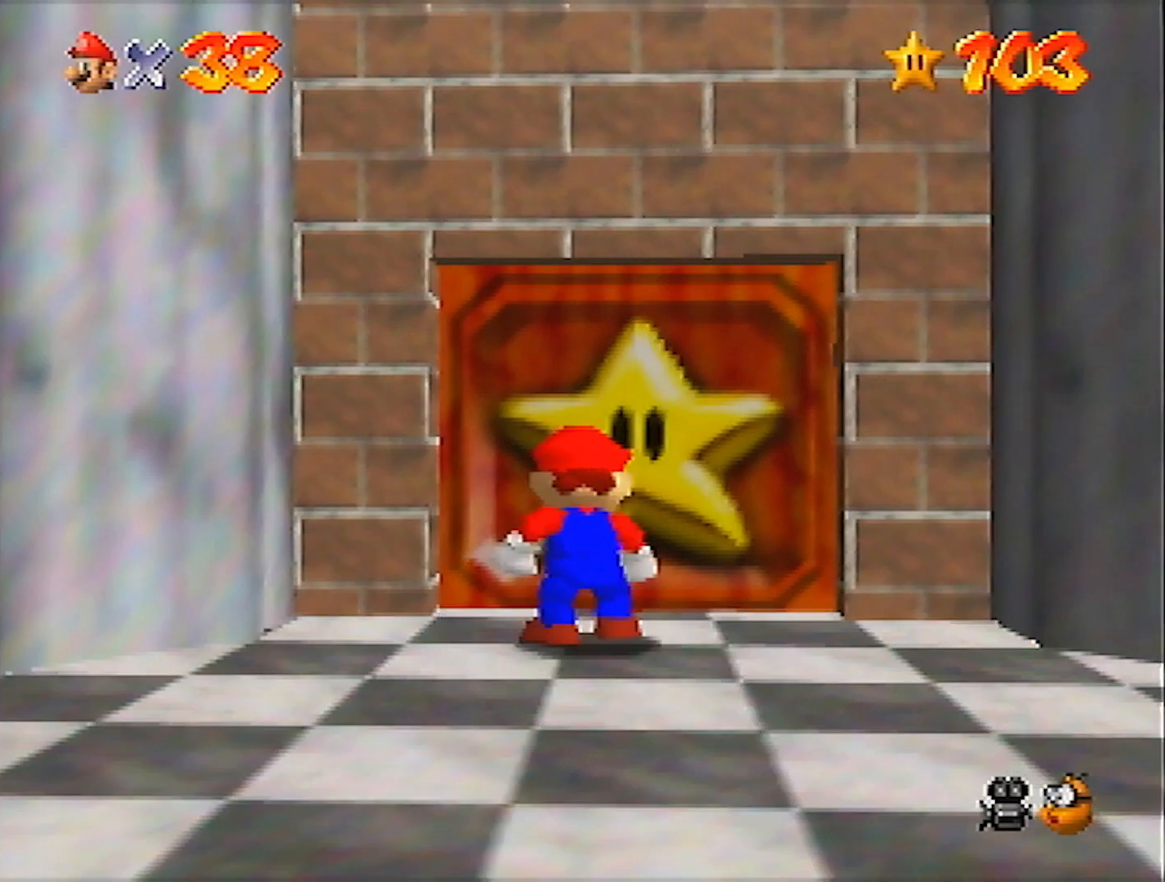
{"buttons": [], "left_stick": "center", "events": [[166, "C_DOWN", "down"], [166, "R1", "down"], [333, "C_DOWN", "up"], [333, "R1", "up"]]}